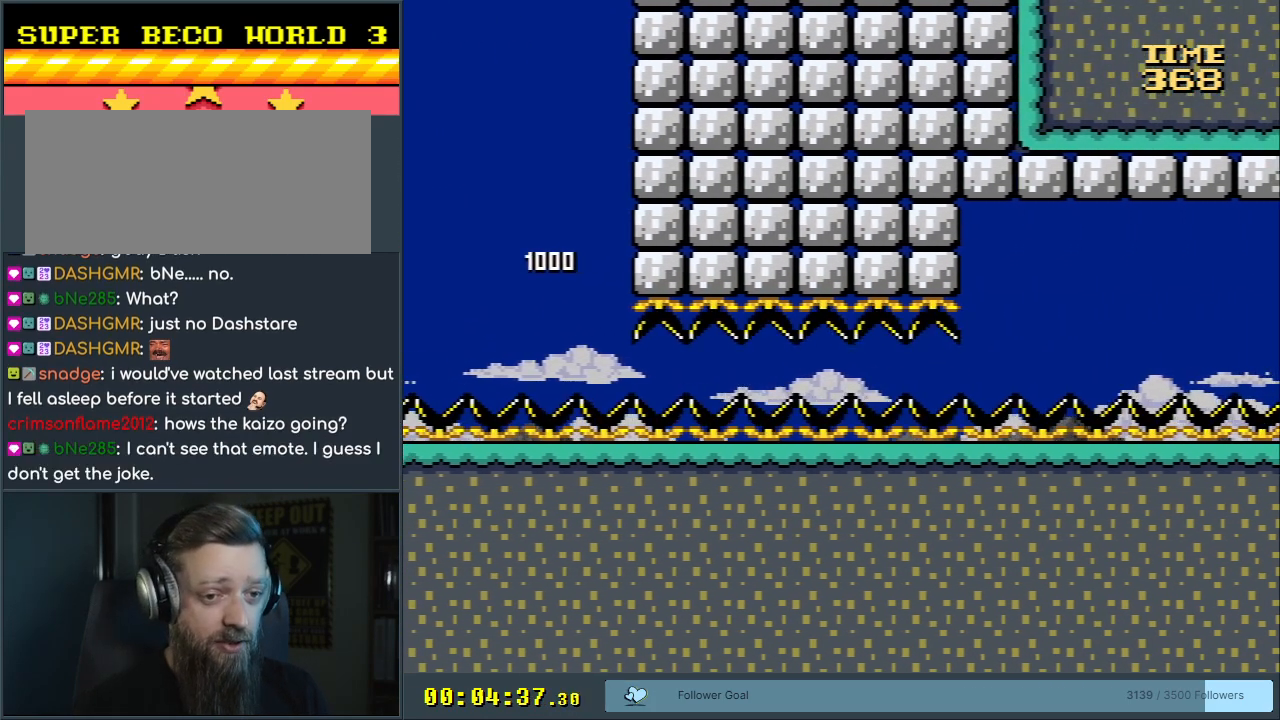
Gameplay with a controller (Nintendo layout); each line is a JSON object with the inputs held at the frame after it. "events" lists button and stick changes between this image and that frame as [ms after this image, input, new state], when the widget could be followed in between. Not read: L3 R3.
{"buttons": ["Y", "DPAD_RIGHT"], "events": []}
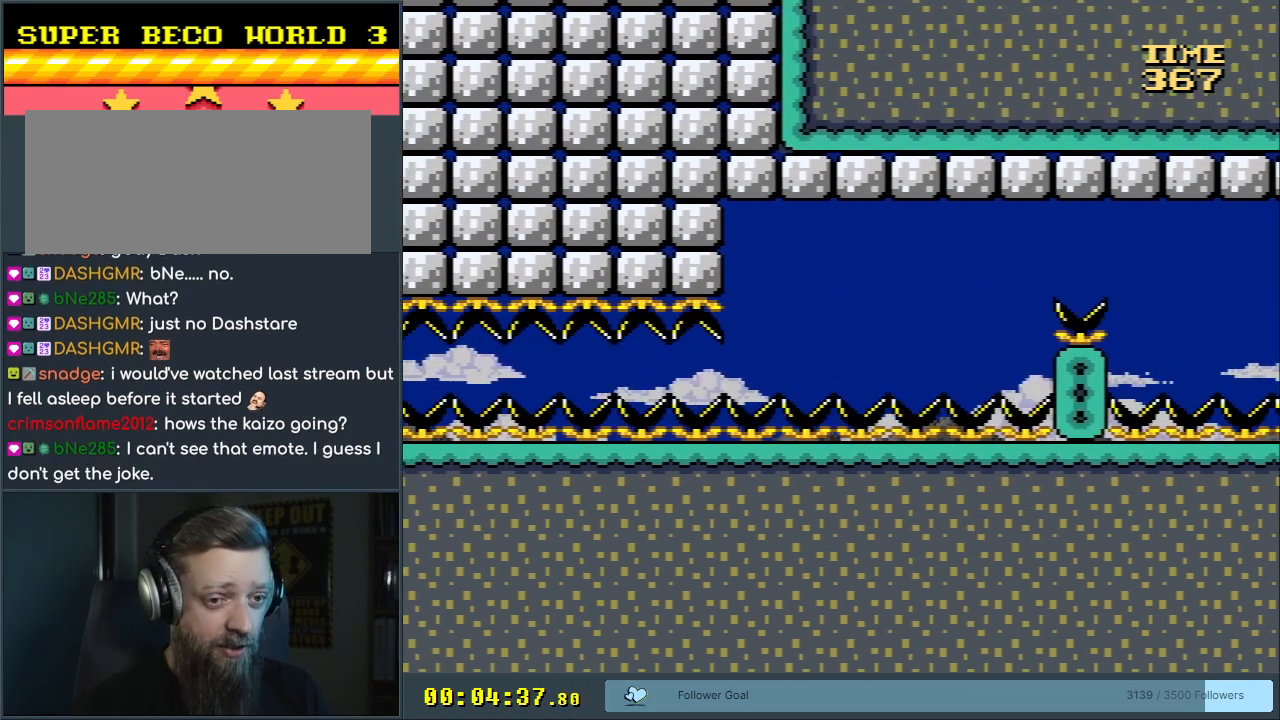
{"buttons": ["X", "DPAD_RIGHT"], "events": [[50, "Y", "up"], [67, "X", "down"], [267, "A", "down"], [450, "A", "up"]]}
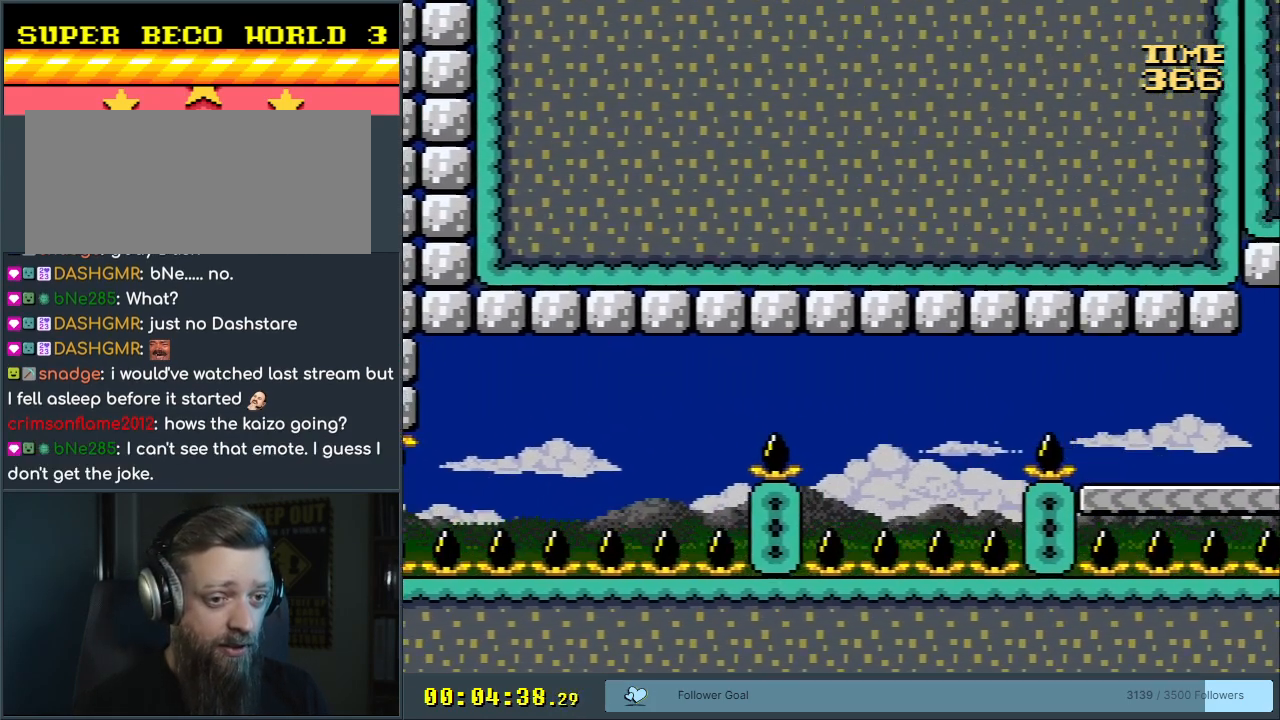
{"buttons": ["A", "X", "DPAD_RIGHT"], "events": [[150, "DPAD_RIGHT", "up"], [150, "DPAD_UP", "down"], [183, "DPAD_LEFT", "down"], [183, "DPAD_UP", "up"], [250, "DPAD_LEFT", "up"], [250, "DPAD_UP", "down"], [267, "DPAD_RIGHT", "down"], [267, "DPAD_UP", "up"], [300, "A", "down"]]}
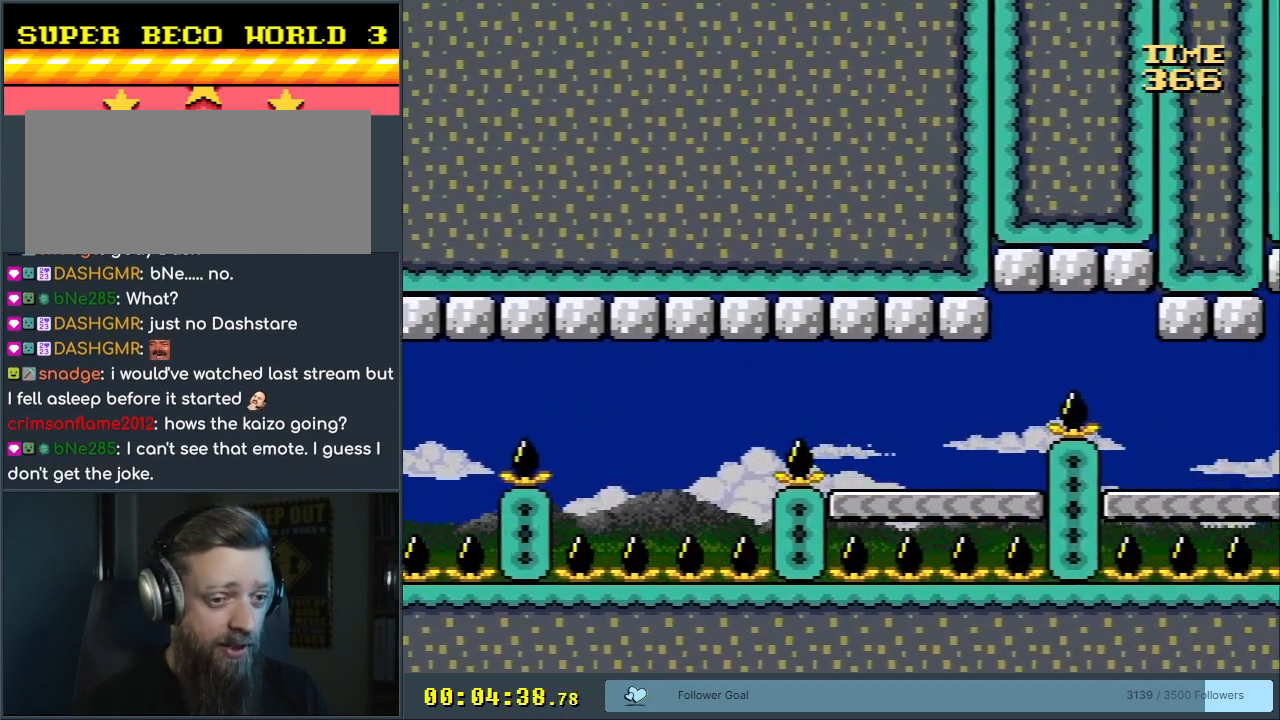
{"buttons": ["A", "X", "DPAD_RIGHT"], "events": [[50, "A", "up"], [67, "DPAD_RIGHT", "up"], [350, "DPAD_RIGHT", "down"], [417, "A", "down"]]}
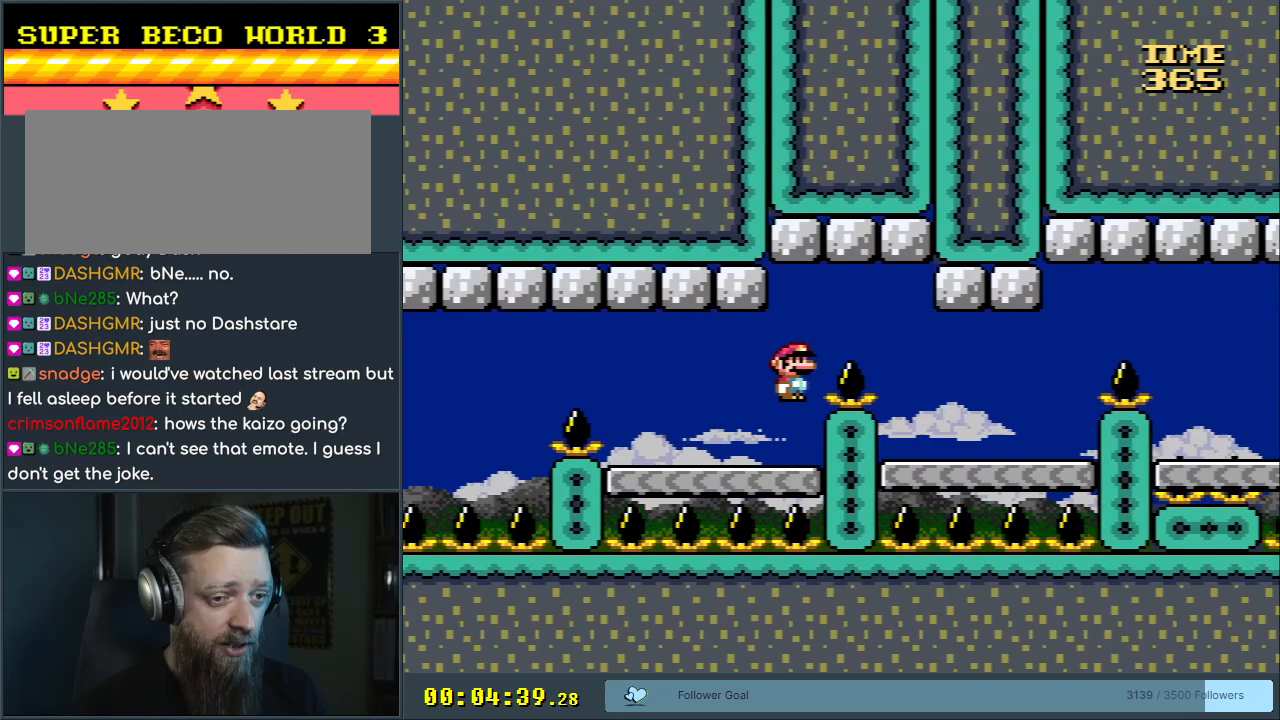
{"buttons": ["A", "X", "DPAD_RIGHT"], "events": [[150, "DPAD_RIGHT", "up"], [217, "DPAD_LEFT", "down"], [333, "DPAD_UP", "down"], [350, "DPAD_LEFT", "up"], [367, "DPAD_RIGHT", "down"], [367, "DPAD_UP", "up"]]}
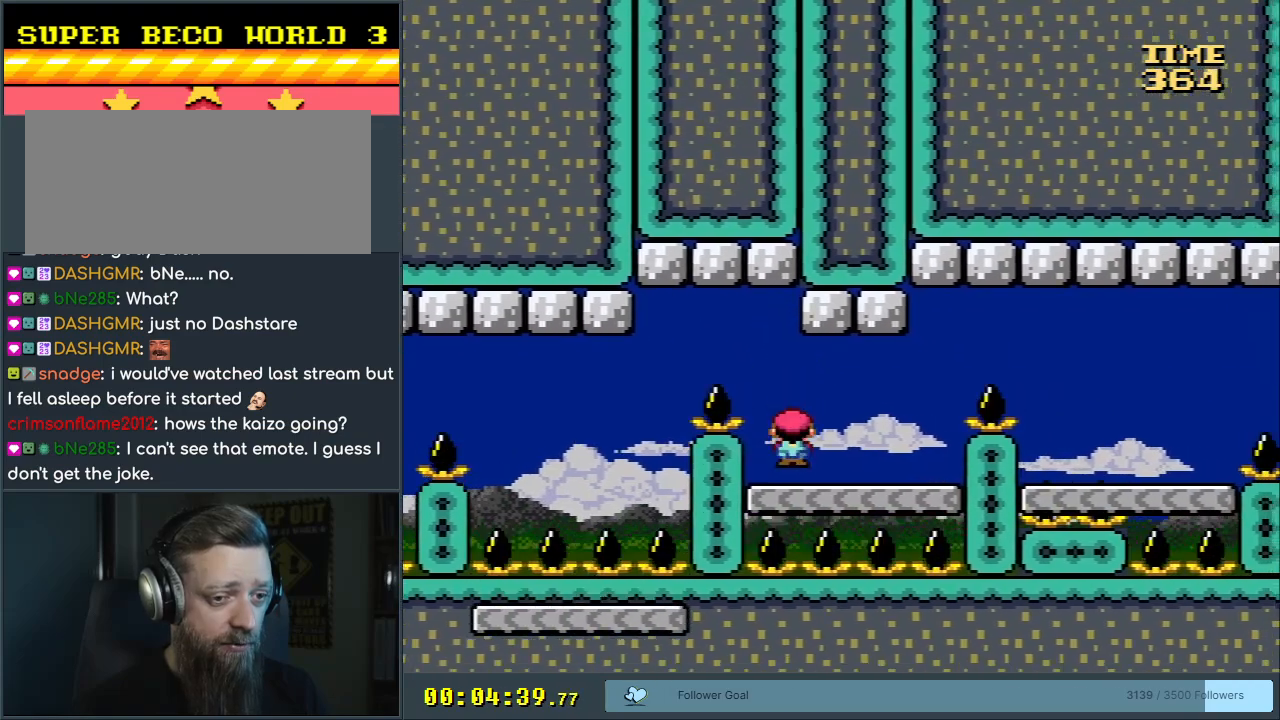
{"buttons": ["A", "X", "DPAD_RIGHT"], "events": [[17, "A", "up"], [233, "A", "down"]]}
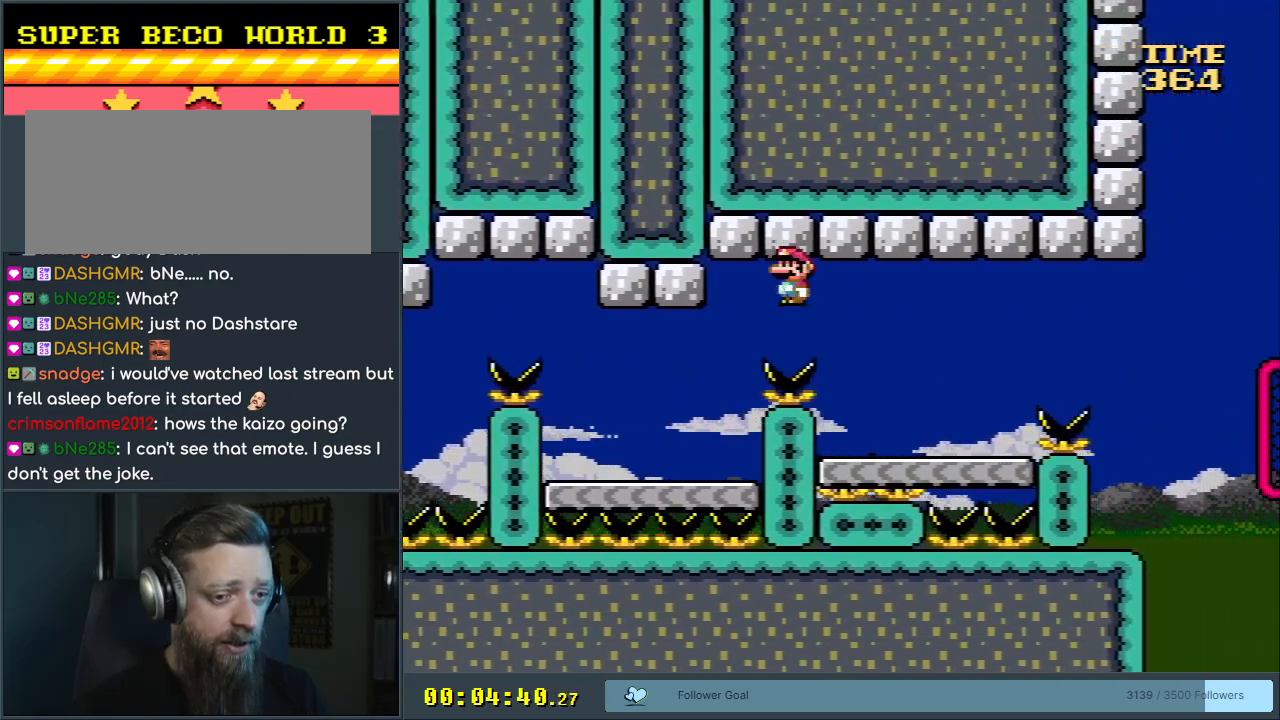
{"buttons": ["Y", "DPAD_RIGHT"], "events": [[150, "DPAD_RIGHT", "up"], [167, "A", "up"], [267, "DPAD_LEFT", "down"], [333, "DPAD_UP", "down"], [350, "DPAD_LEFT", "up"], [367, "DPAD_RIGHT", "down"], [367, "DPAD_UP", "up"], [400, "X", "up"], [433, "Y", "down"]]}
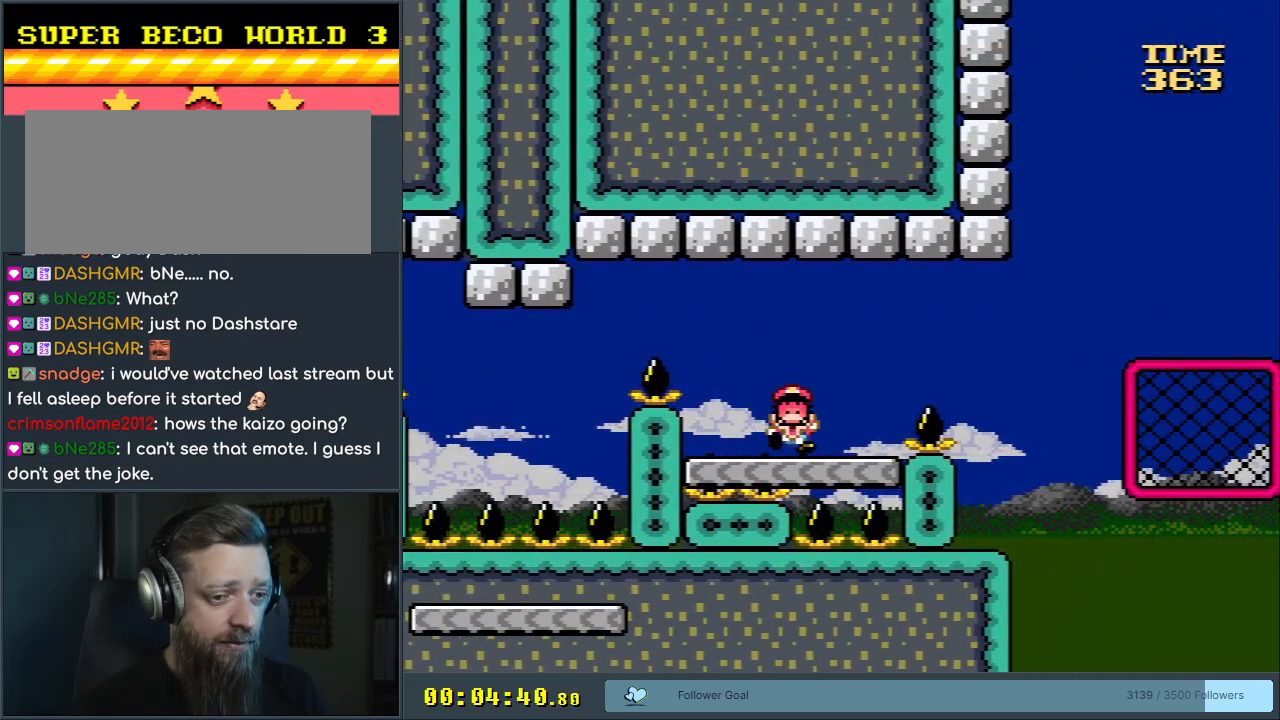
{"buttons": [], "events": [[133, "B", "down"], [233, "B", "up"], [250, "DPAD_RIGHT", "up"], [350, "Y", "up"]]}
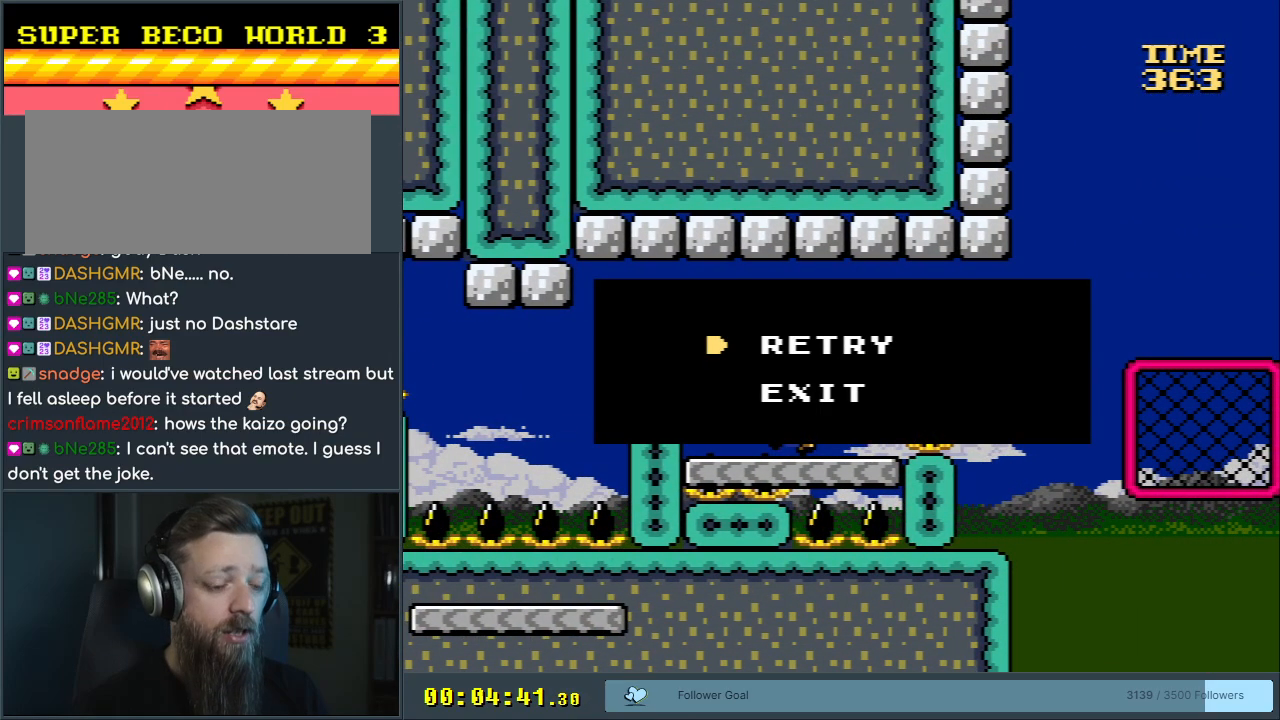
{"buttons": [], "events": []}
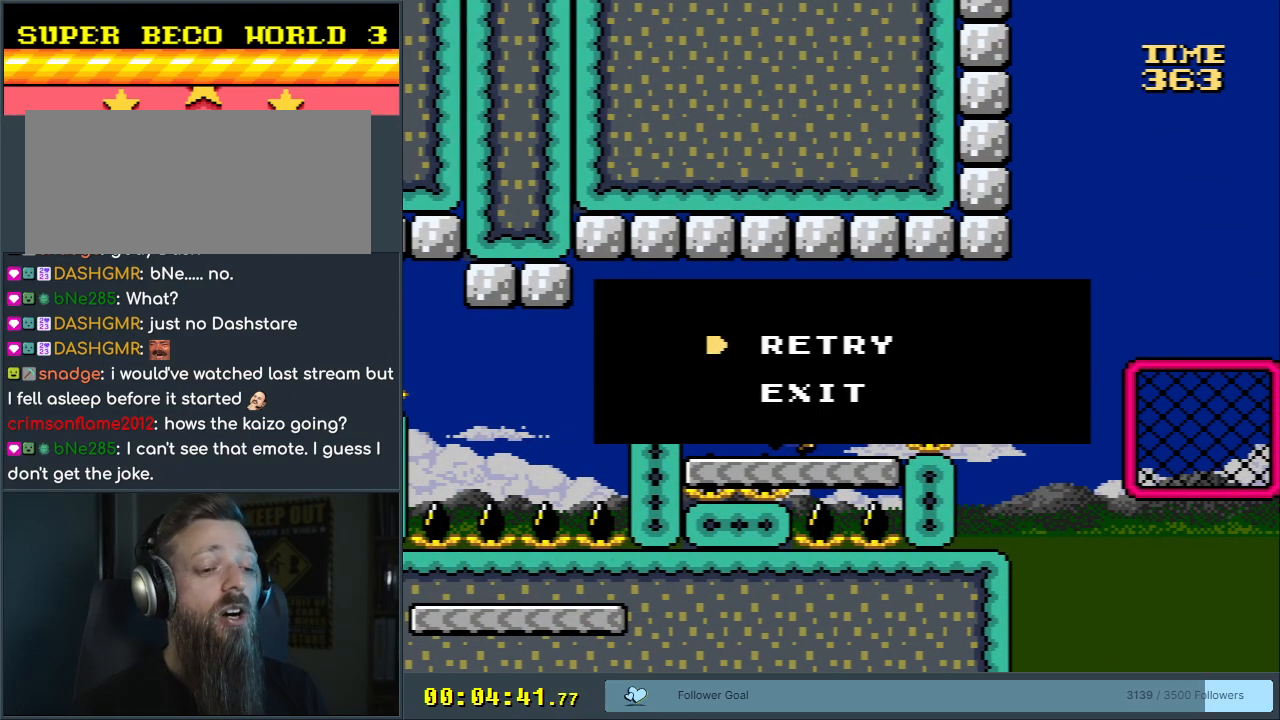
{"buttons": [], "events": []}
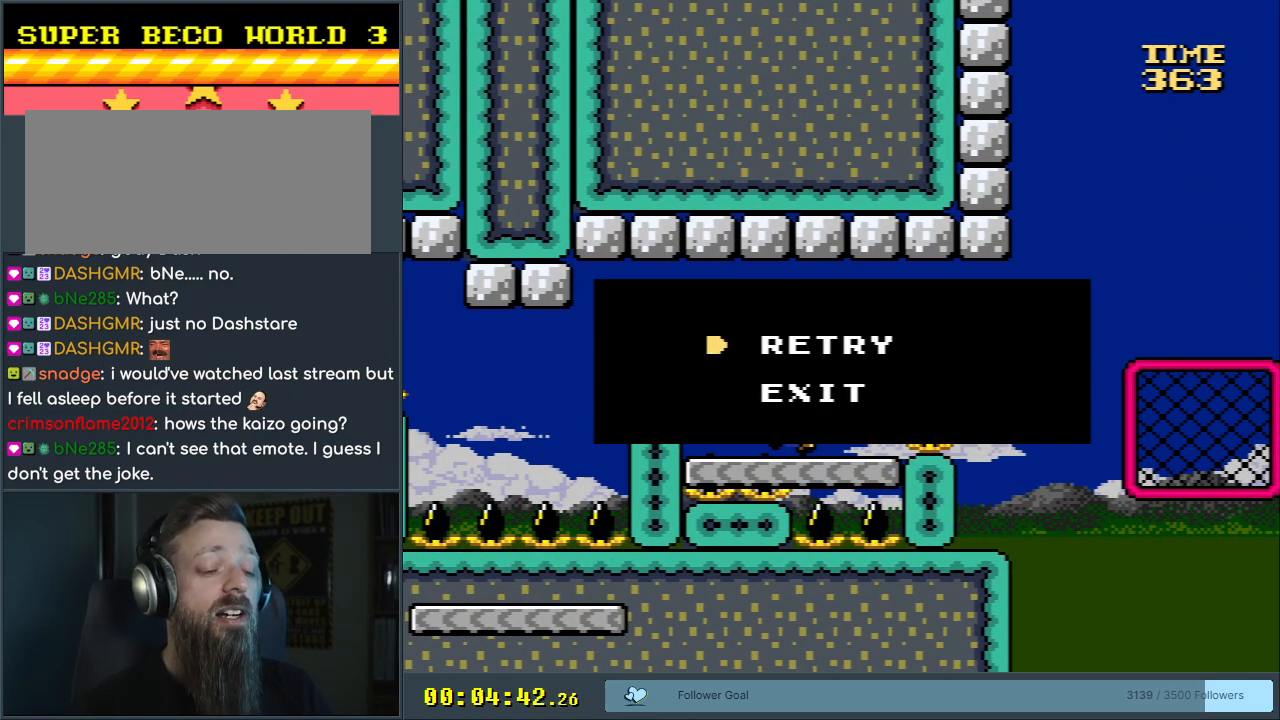
{"buttons": [], "events": []}
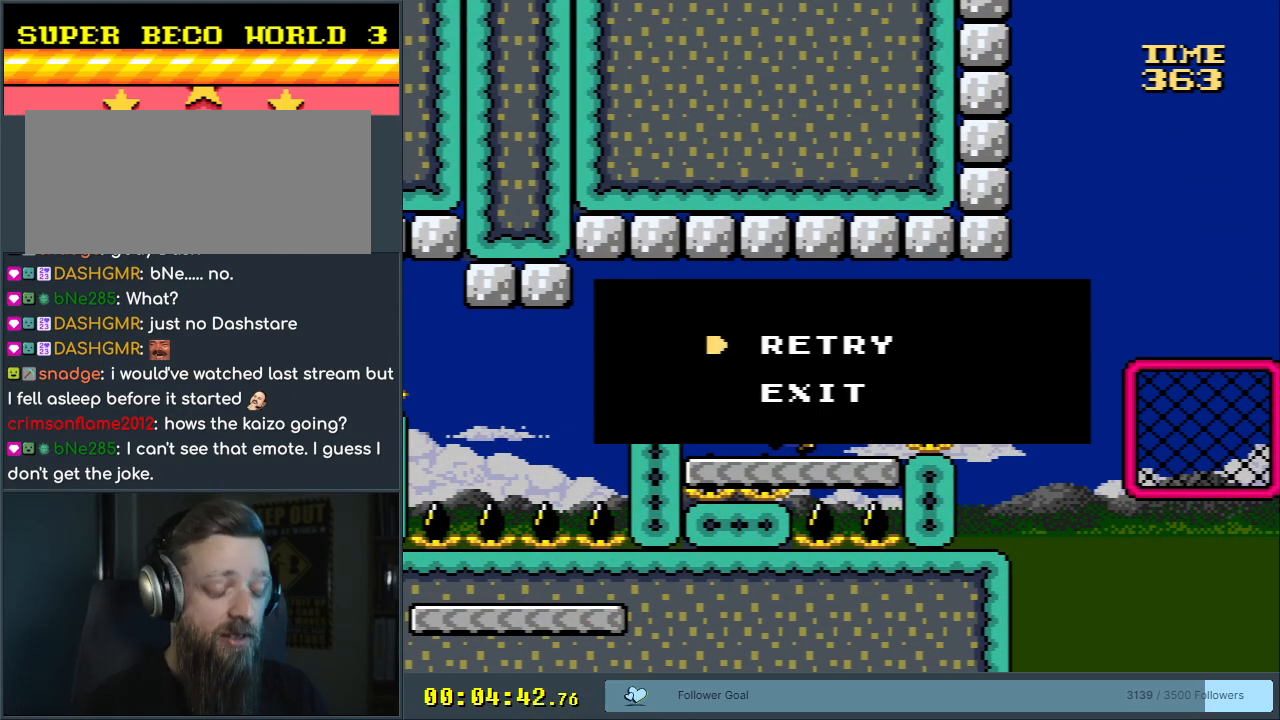
{"buttons": [], "events": []}
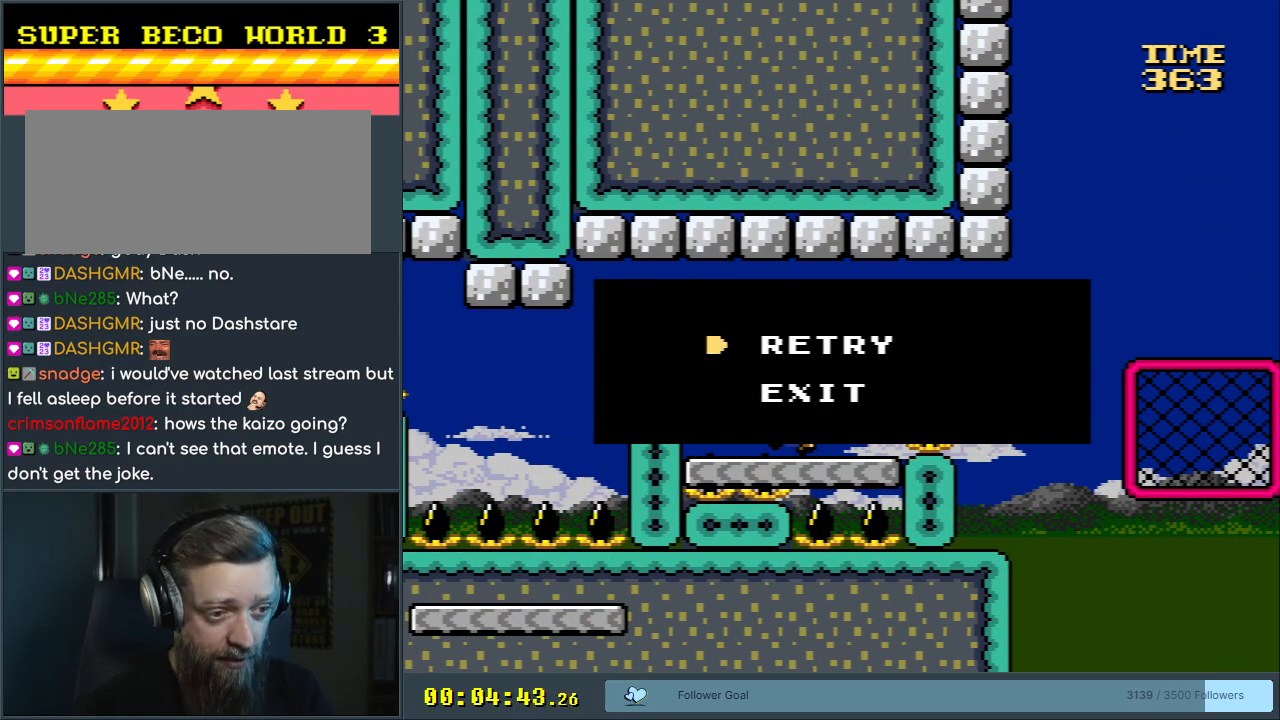
{"buttons": [], "events": []}
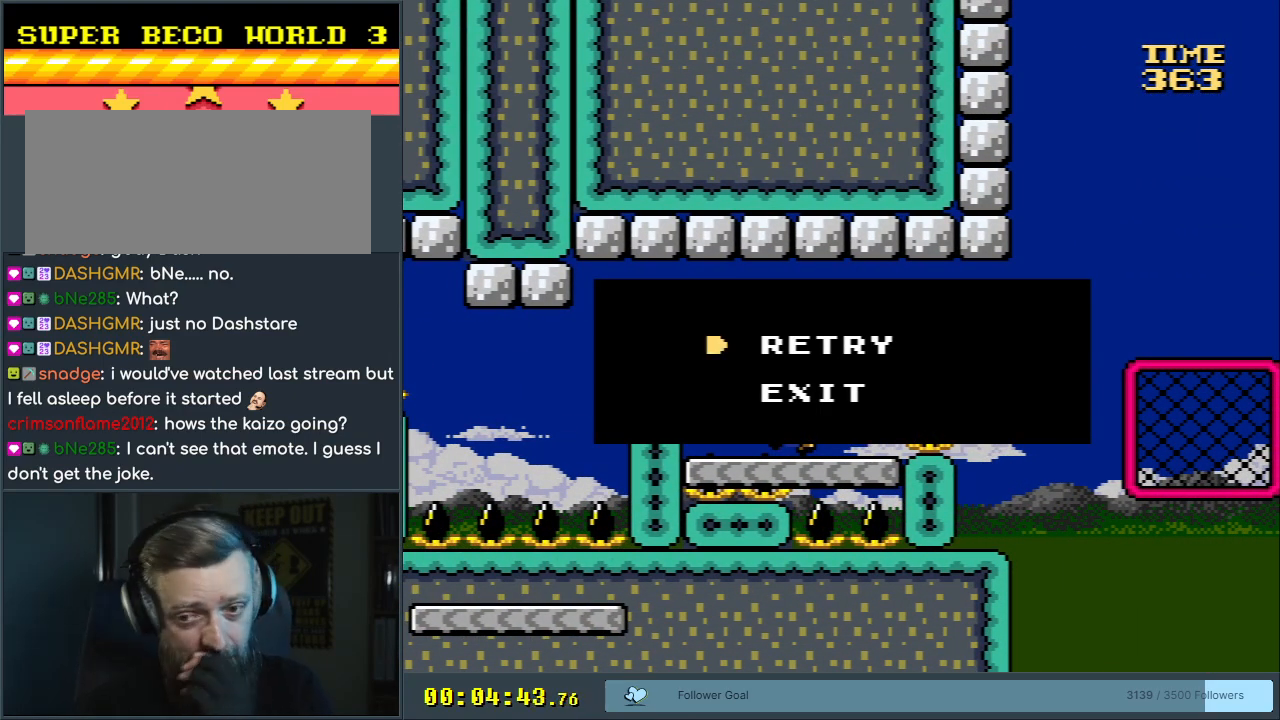
{"buttons": ["Y", "DPAD_RIGHT"], "events": [[333, "Y", "down"], [483, "DPAD_RIGHT", "down"]]}
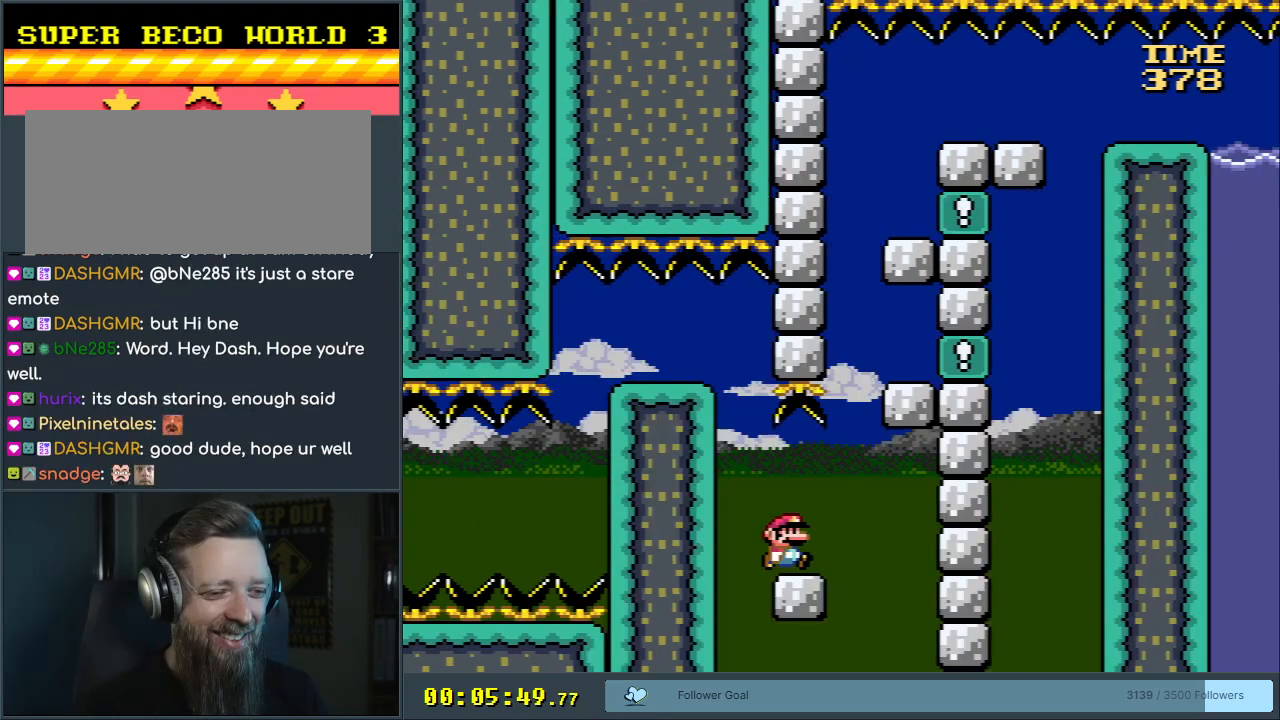
{"buttons": ["B", "Y", "DPAD_RIGHT"], "events": [[200, "B", "down"], [283, "DPAD_RIGHT", "up"], [367, "DPAD_RIGHT", "down"]]}
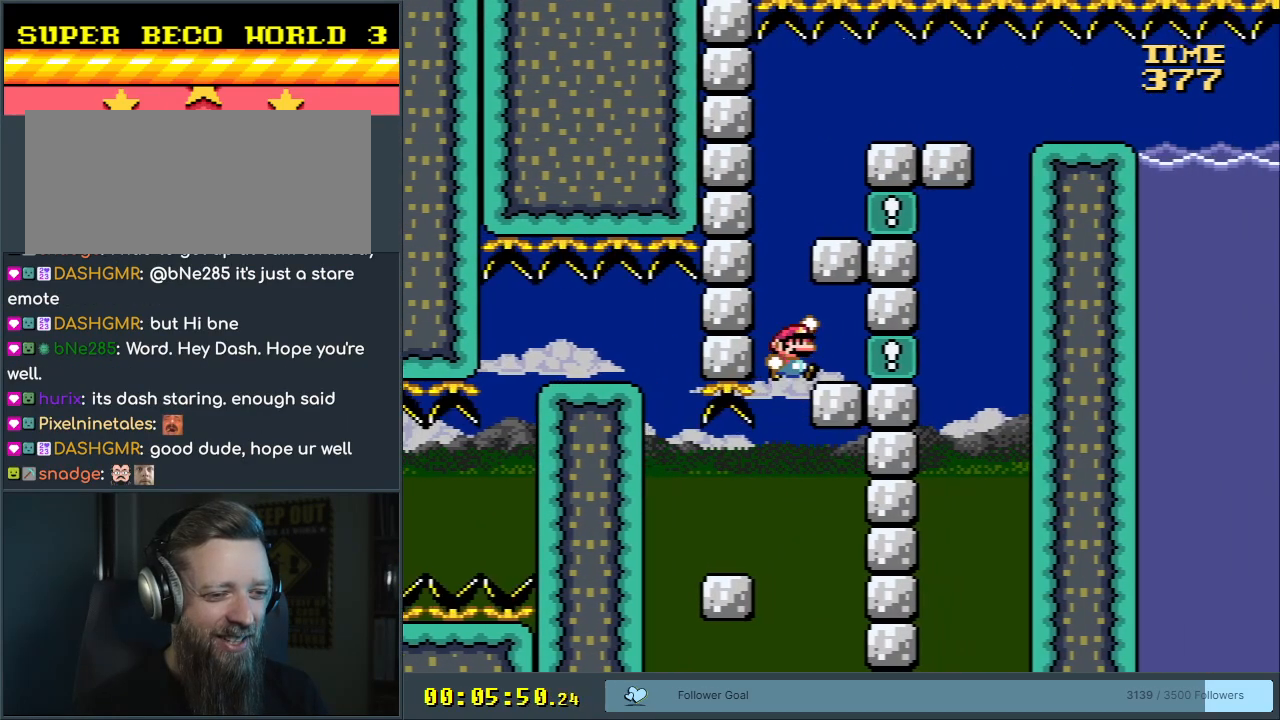
{"buttons": ["Y"], "events": [[117, "DPAD_RIGHT", "up"], [133, "B", "up"], [217, "DPAD_LEFT", "down"], [317, "DPAD_LEFT", "up"]]}
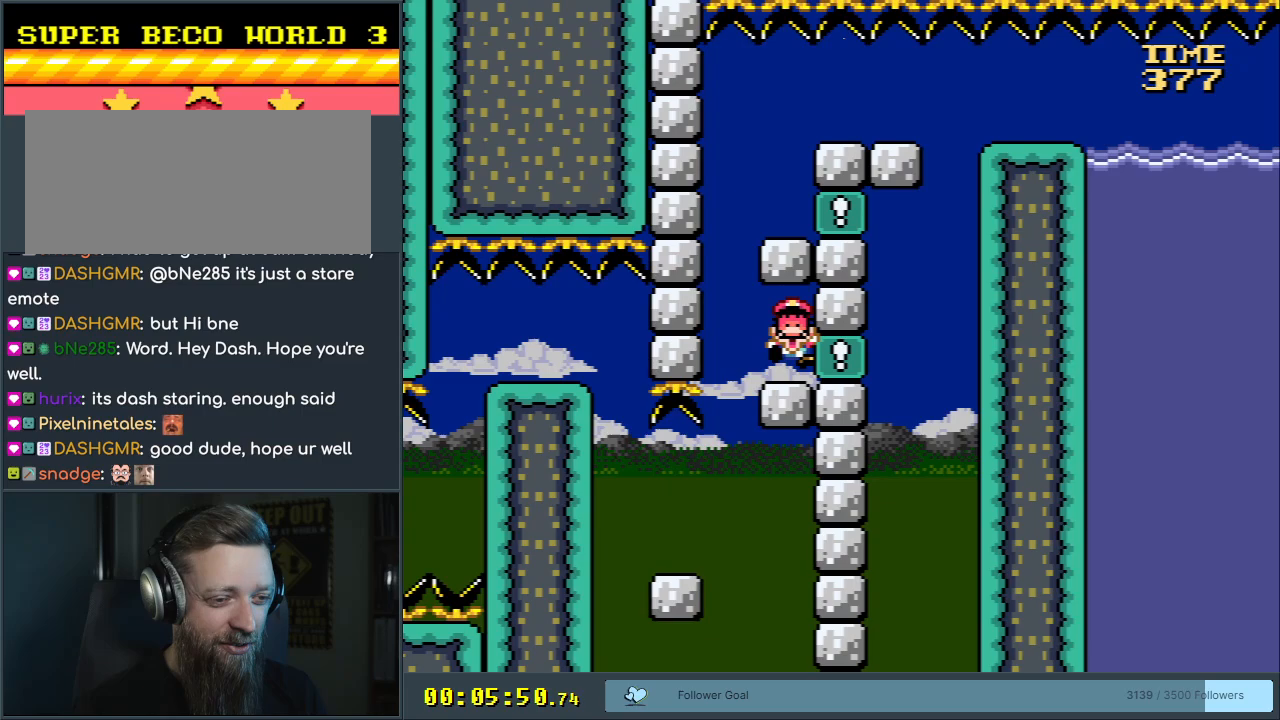
{"buttons": [], "events": [[117, "Y", "up"]]}
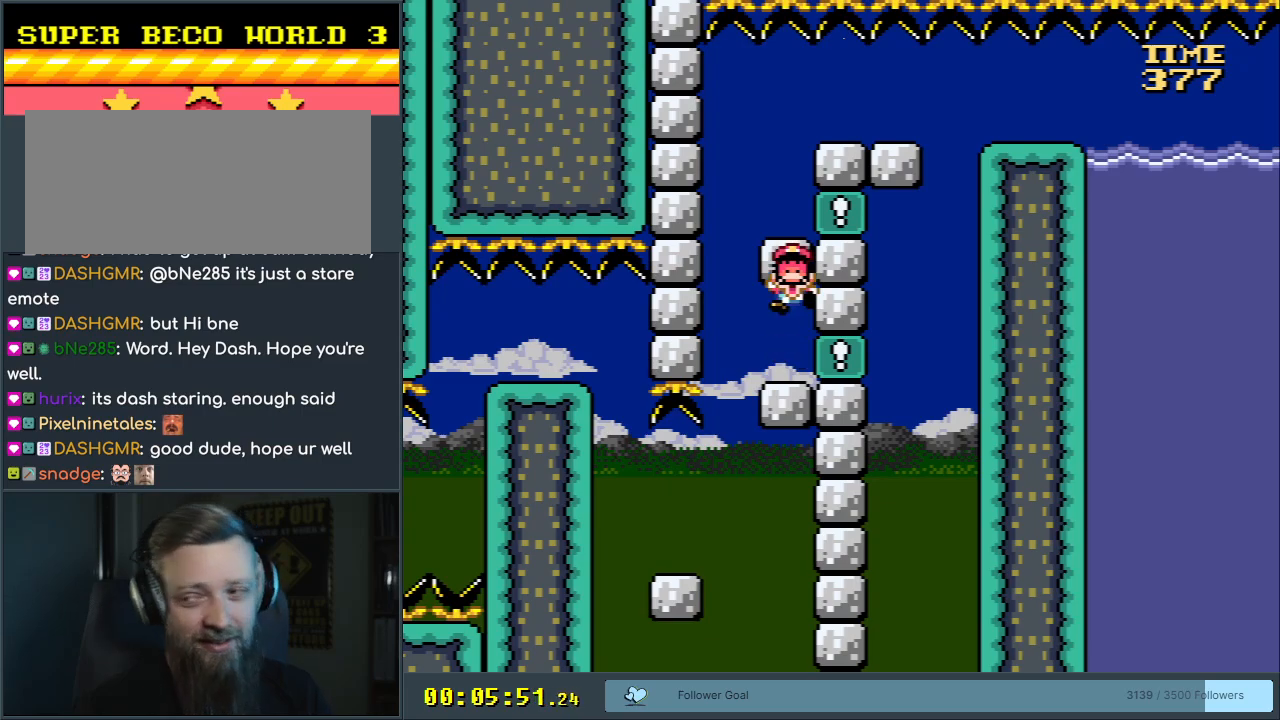
{"buttons": [], "events": []}
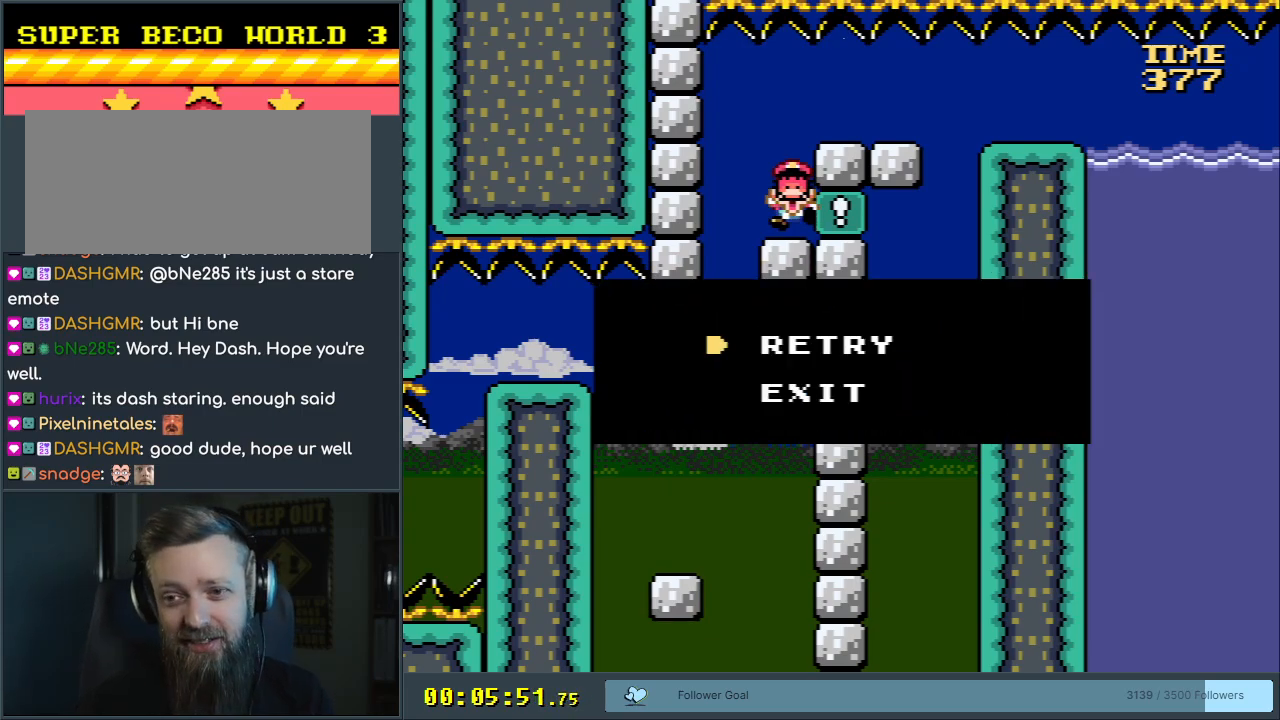
{"buttons": [], "events": []}
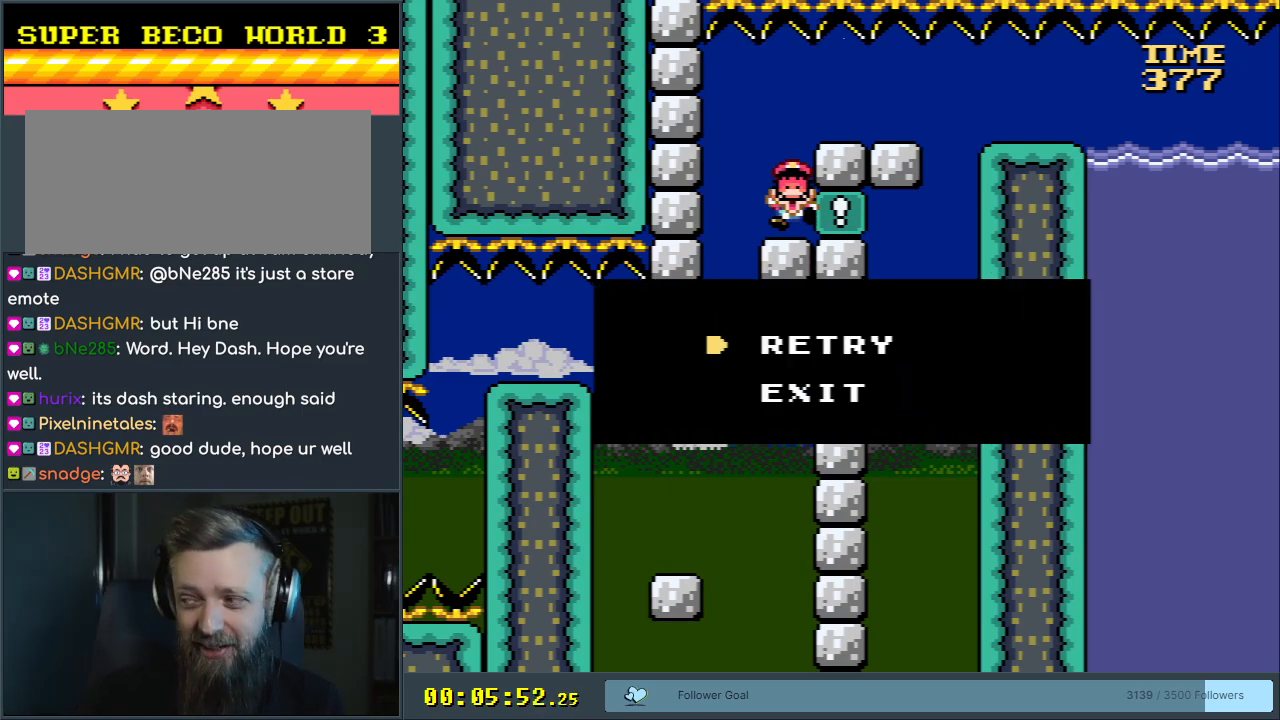
{"buttons": [], "events": []}
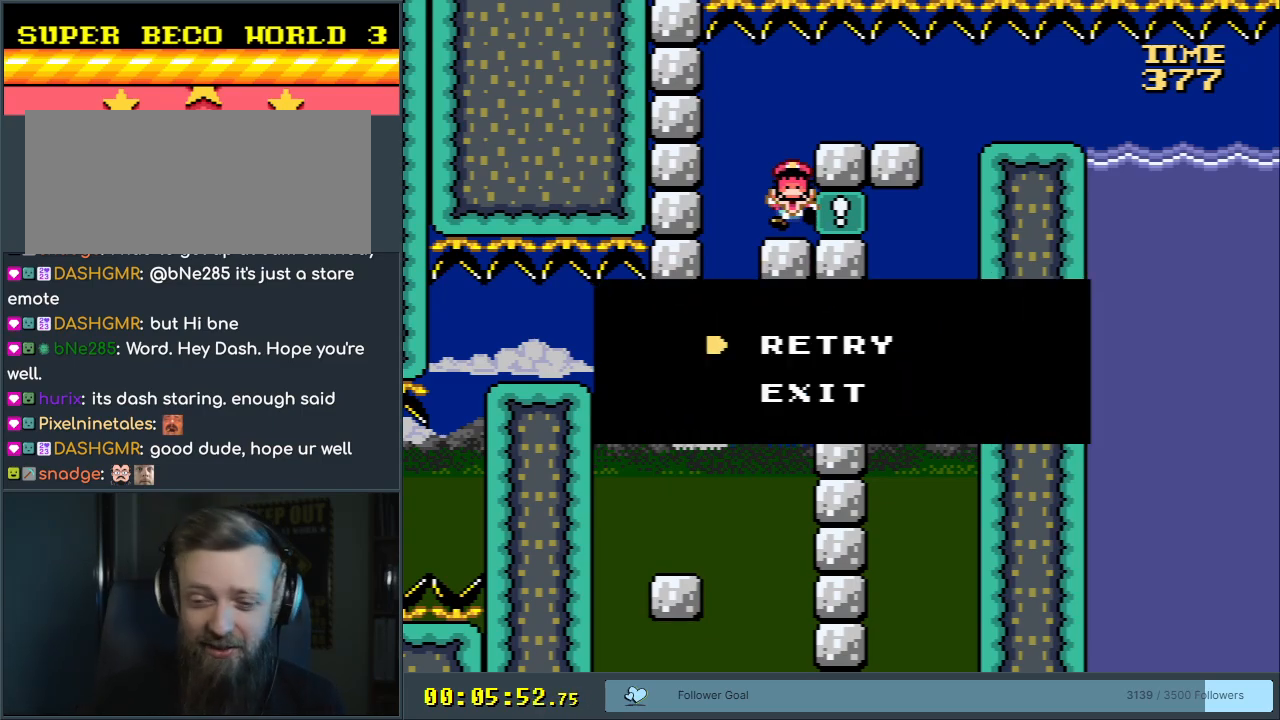
{"buttons": [], "events": []}
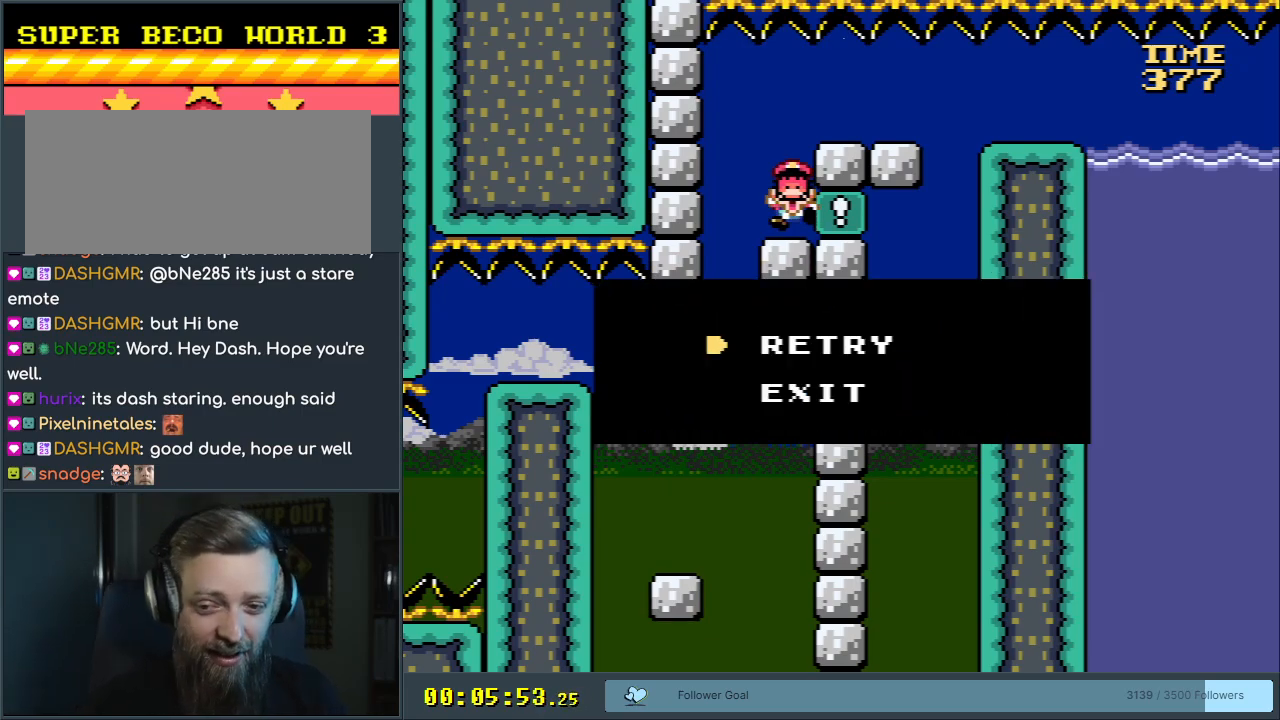
{"buttons": [], "events": []}
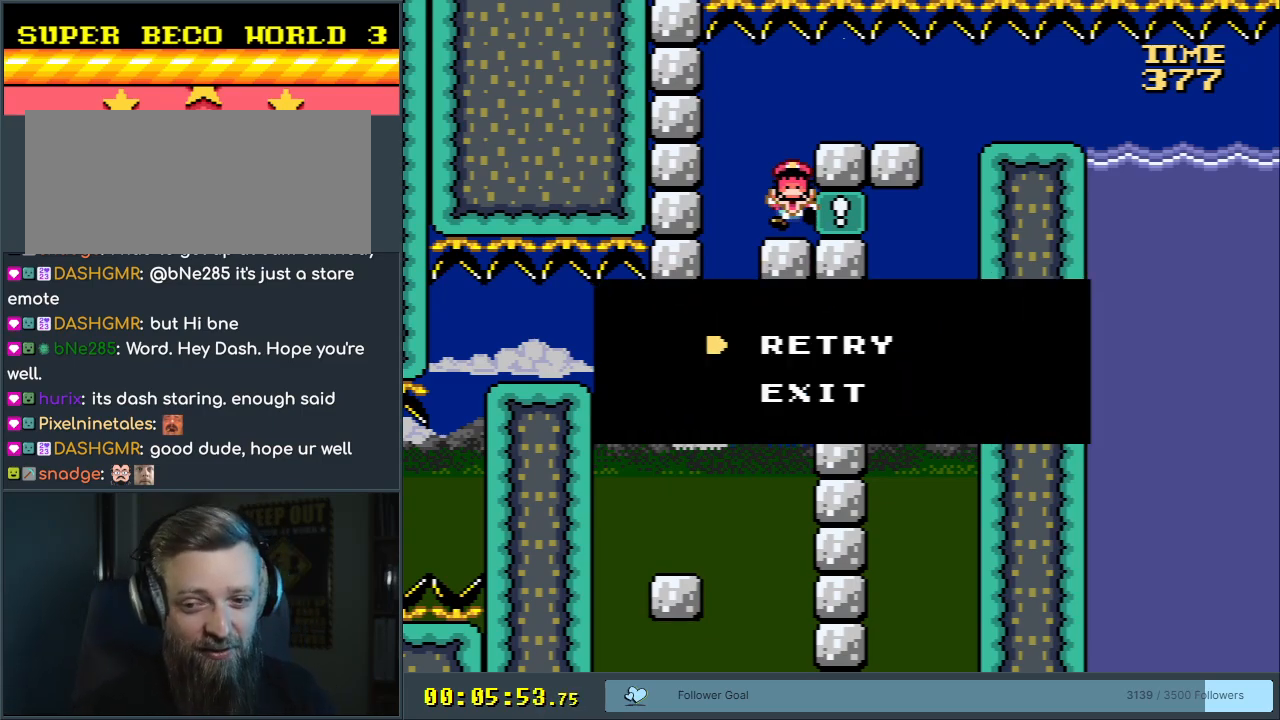
{"buttons": [], "events": [[83, "A", "down"], [250, "A", "up"], [367, "A", "down"], [450, "A", "up"]]}
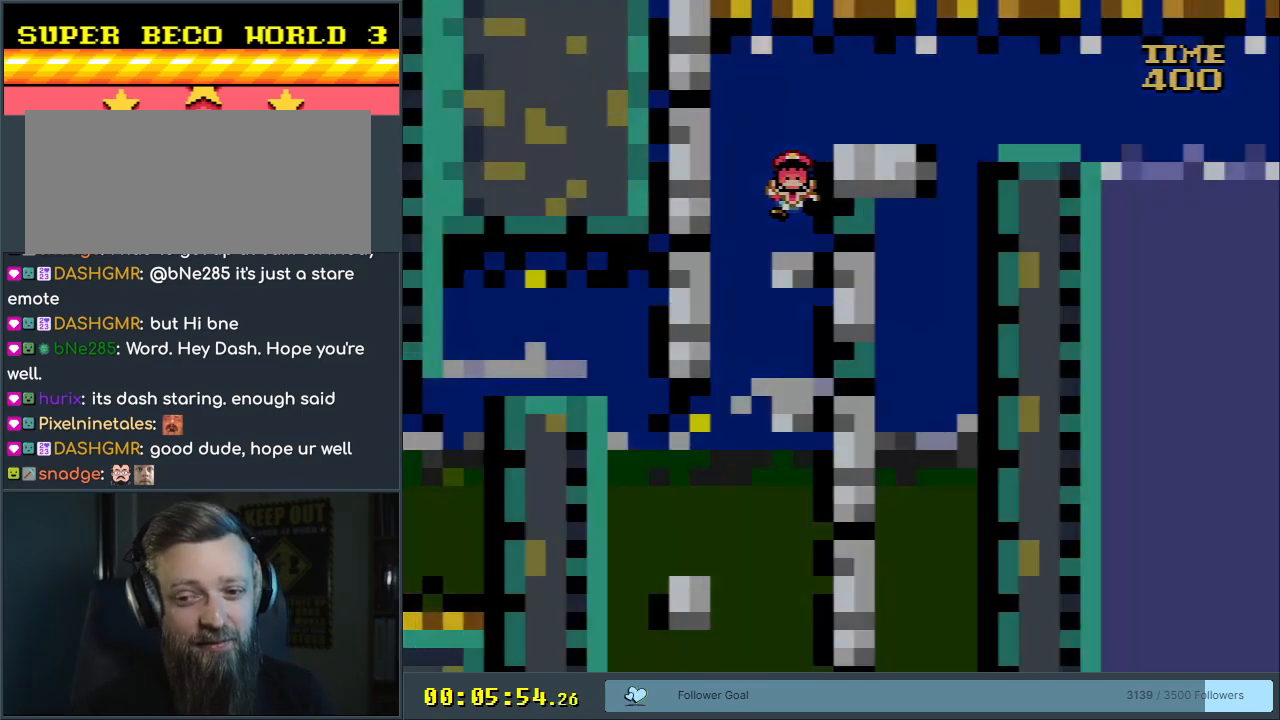
{"buttons": ["B", "Y"], "events": [[233, "B", "down"], [250, "Y", "down"]]}
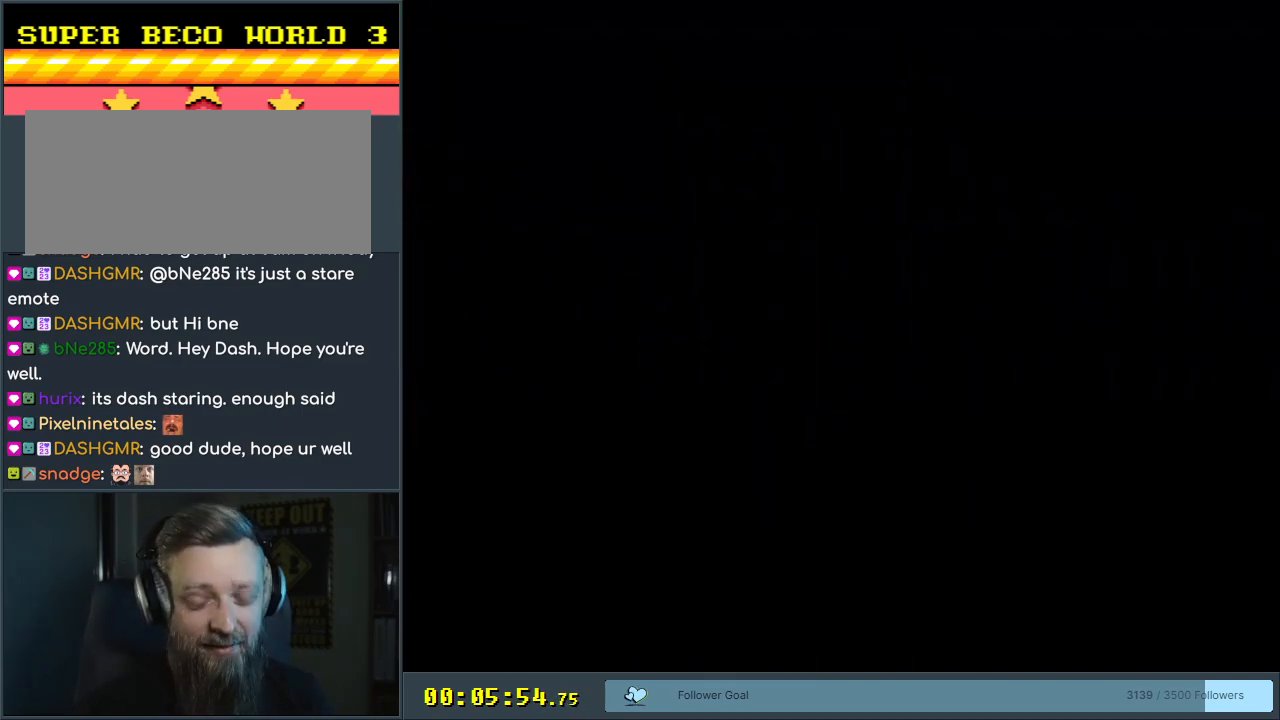
{"buttons": ["B", "Y"], "events": []}
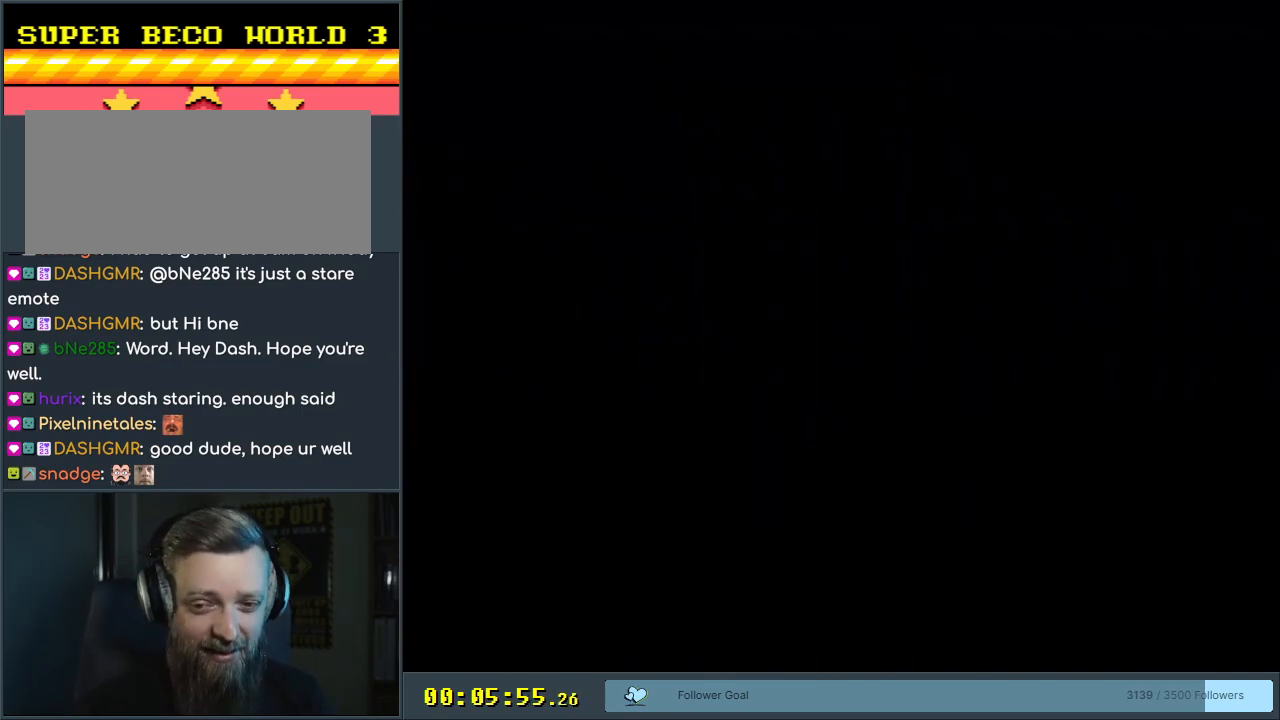
{"buttons": ["B", "Y"], "events": []}
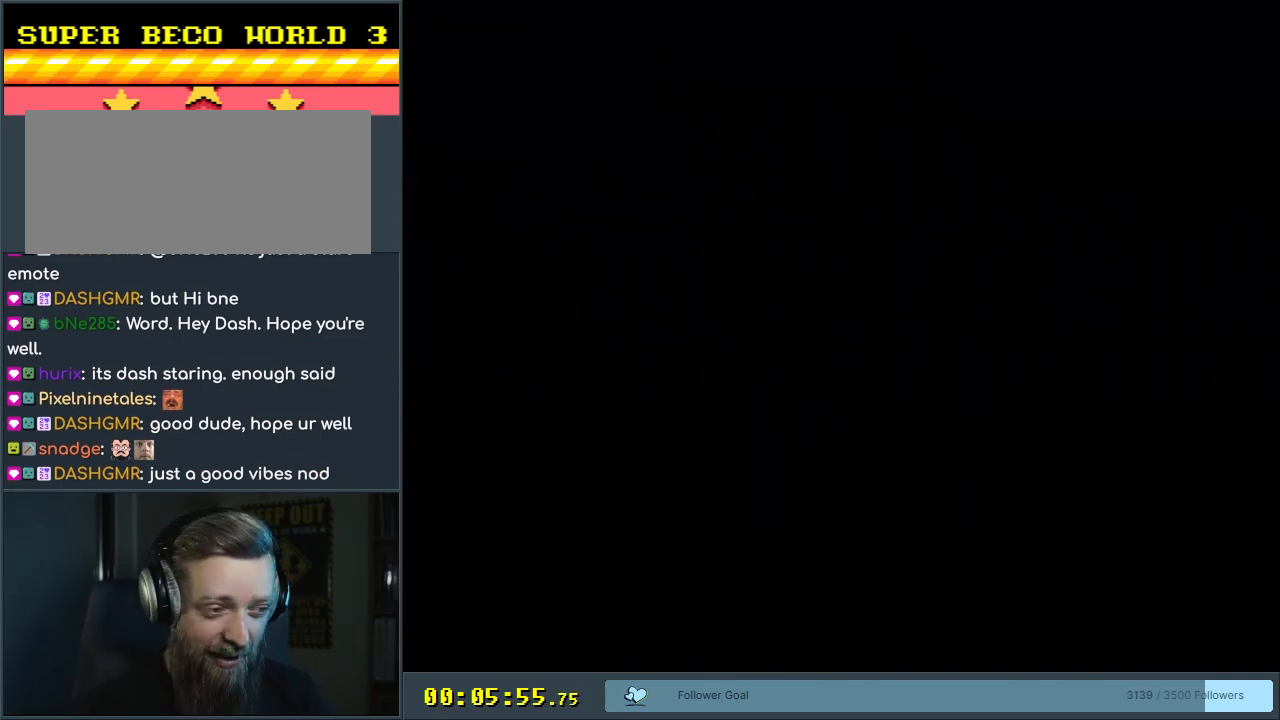
{"buttons": ["B", "Y", "DPAD_RIGHT"], "events": [[150, "DPAD_RIGHT", "down"]]}